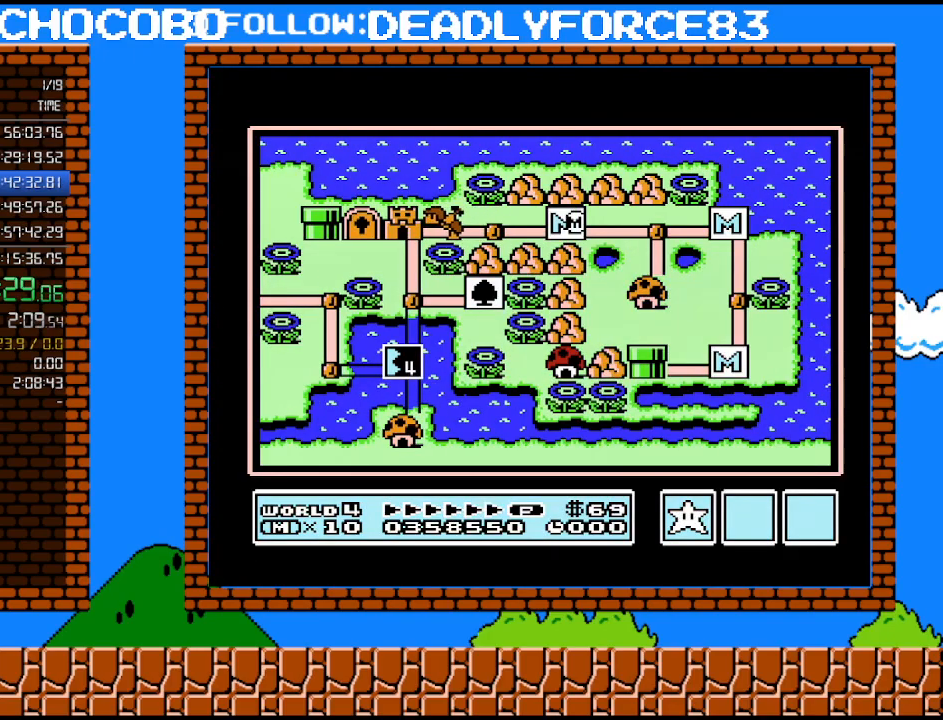
Gameplay with a controller (Nintendo layout); each line is a JSON object with the inputs held at the frame after it. "events" lists button and stick changes between this image and that frame as [ms after this image, input, new state], when the widget could be followed in between. Not read: L3 R3.
{"buttons": ["DPAD_LEFT"], "events": [[33, "DPAD_LEFT", "down"]]}
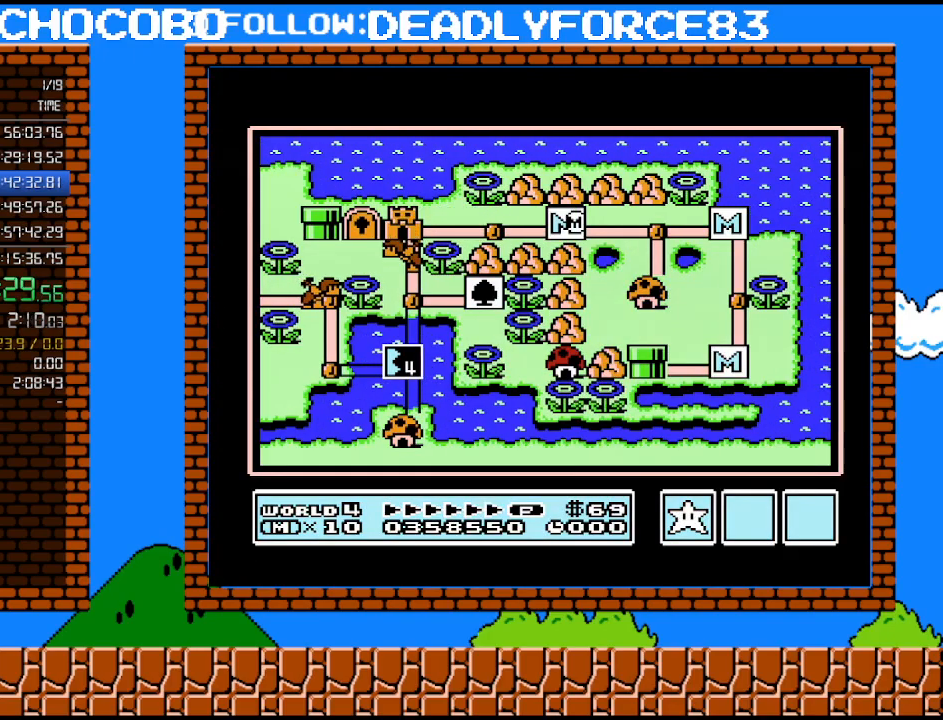
{"buttons": ["DPAD_LEFT"], "events": []}
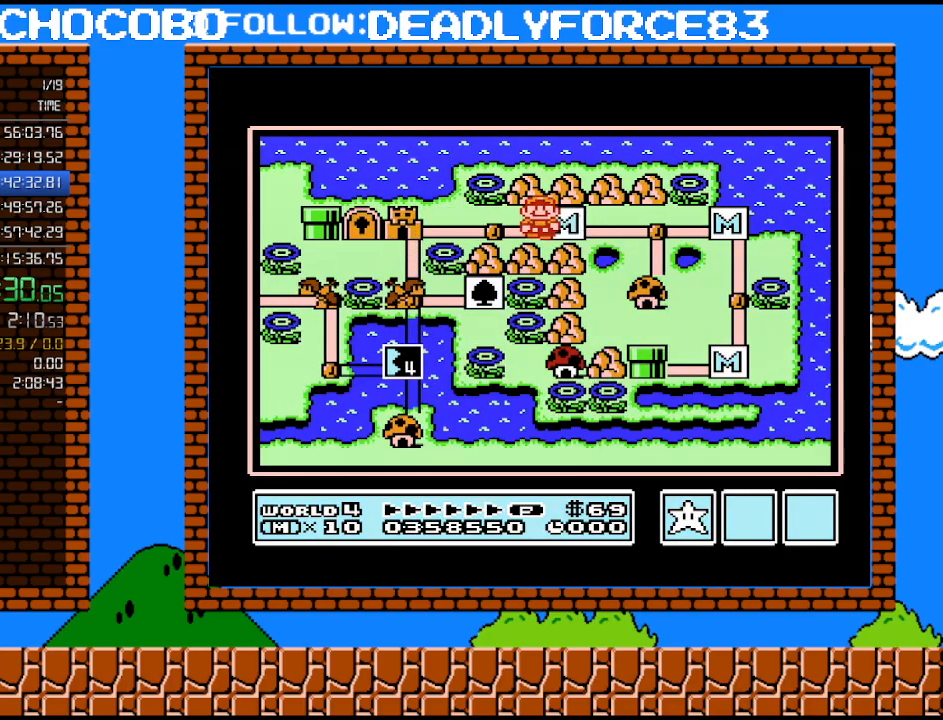
{"buttons": [], "events": [[167, "DPAD_LEFT", "up"], [317, "B", "down"], [450, "B", "up"]]}
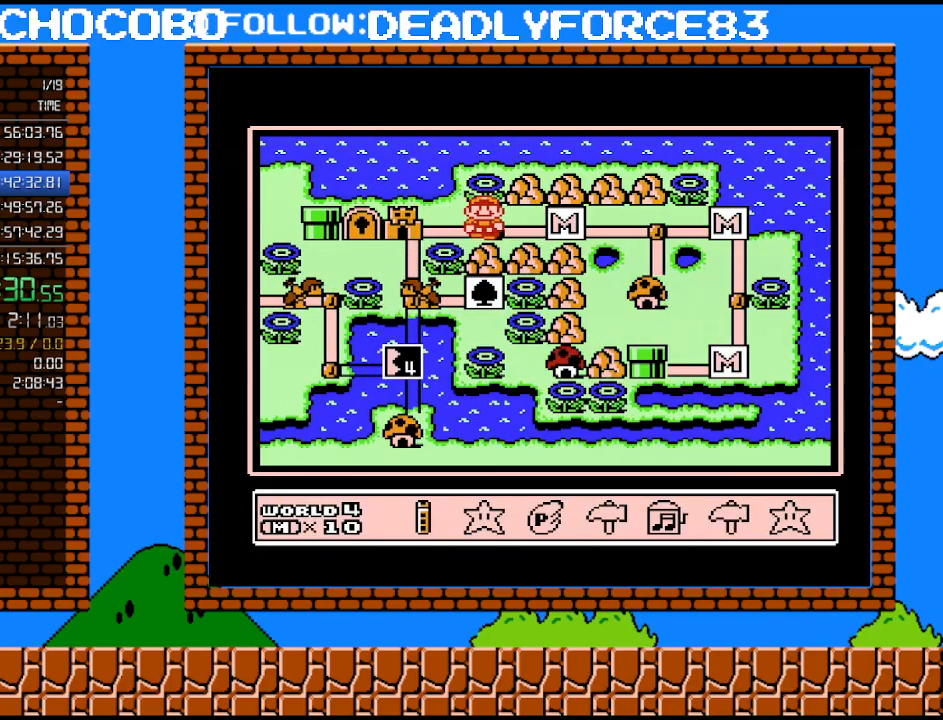
{"buttons": ["A"], "events": [[167, "DPAD_LEFT", "down"], [250, "DPAD_LEFT", "up"], [317, "DPAD_LEFT", "down"], [417, "DPAD_LEFT", "up"], [450, "A", "down"]]}
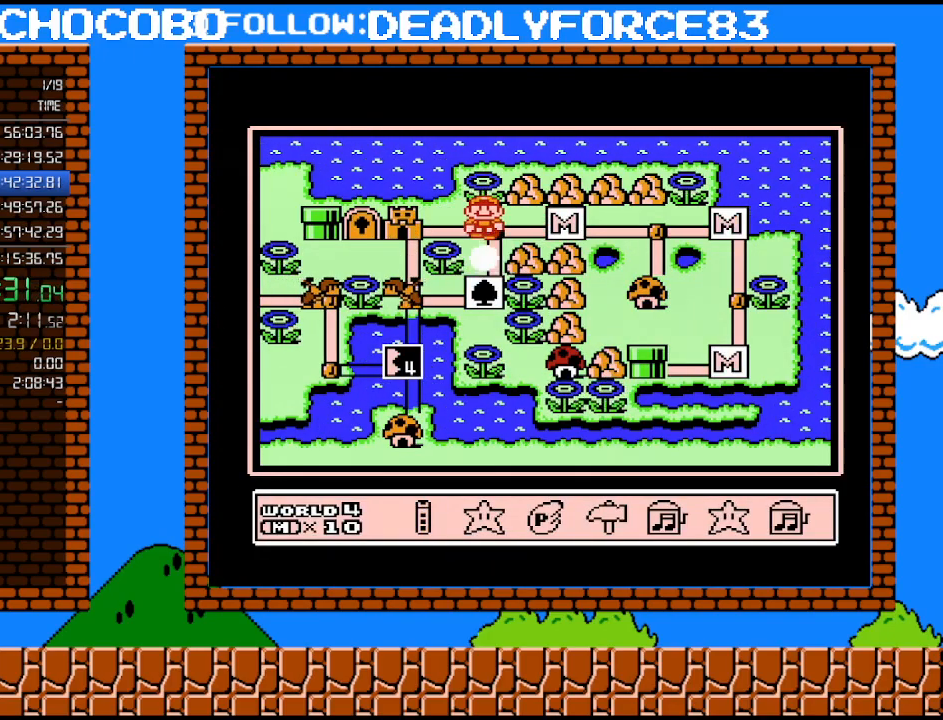
{"buttons": ["DPAD_DOWN"], "events": [[33, "A", "up"], [500, "DPAD_DOWN", "down"]]}
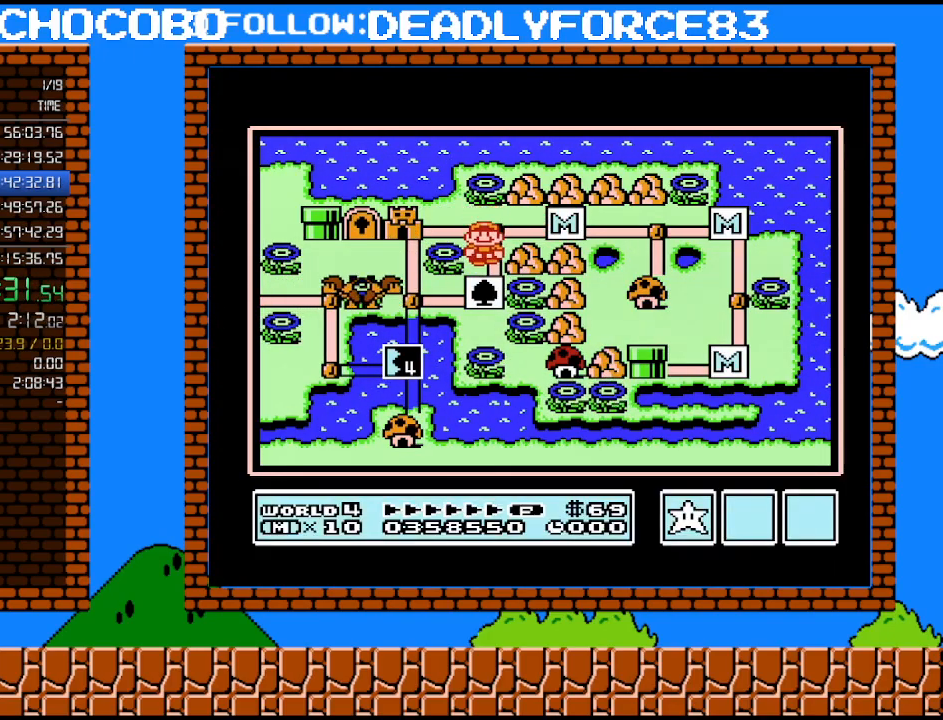
{"buttons": ["DPAD_LEFT"], "events": [[167, "DPAD_DOWN", "up"], [283, "DPAD_LEFT", "down"]]}
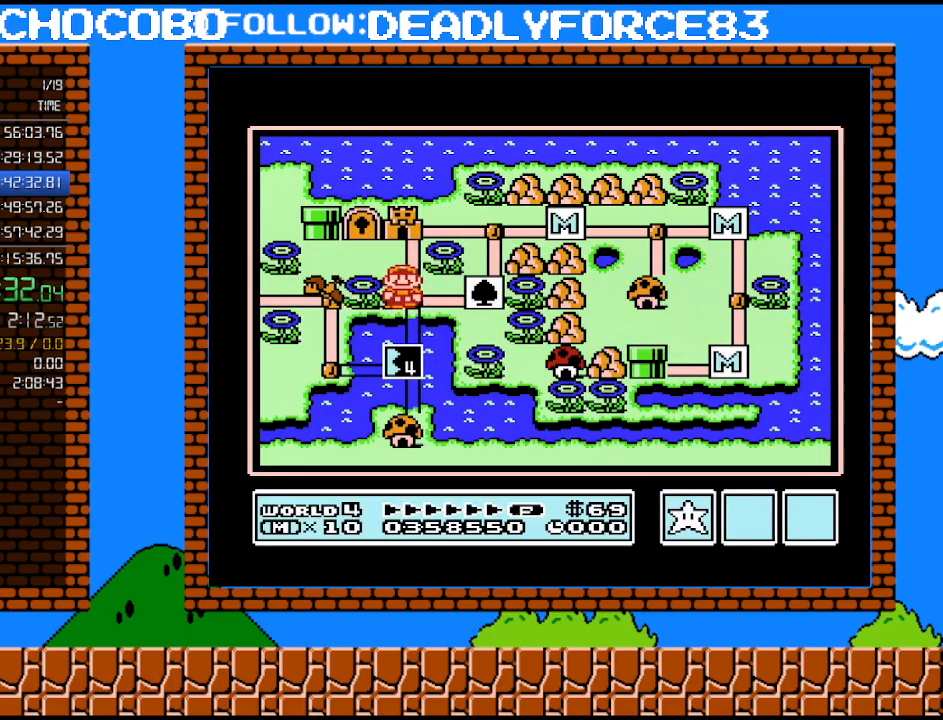
{"buttons": ["DPAD_LEFT"], "events": []}
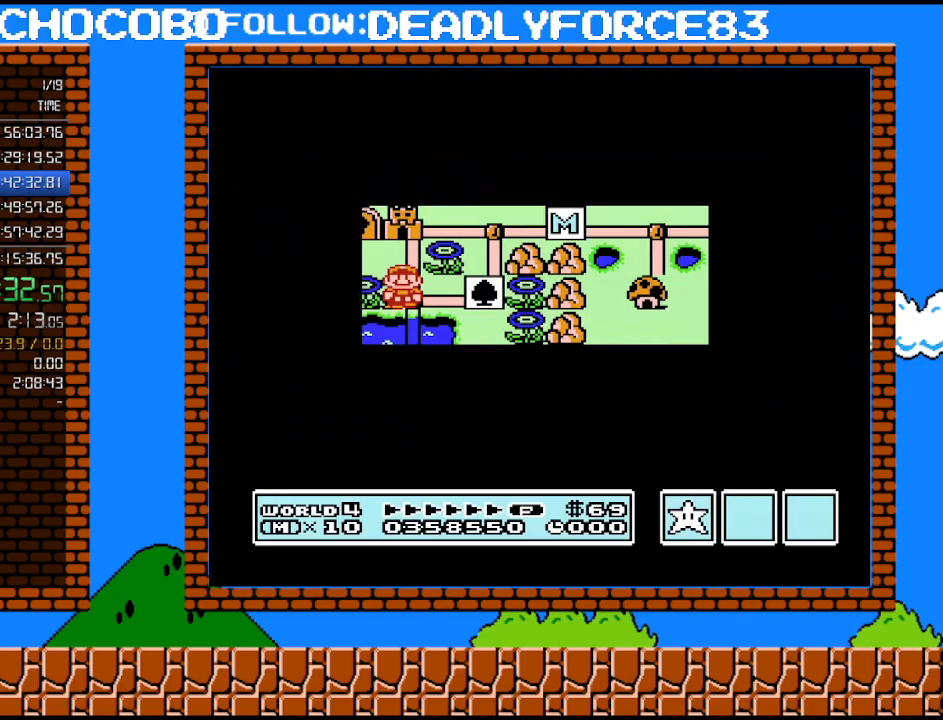
{"buttons": [], "events": [[467, "DPAD_LEFT", "up"]]}
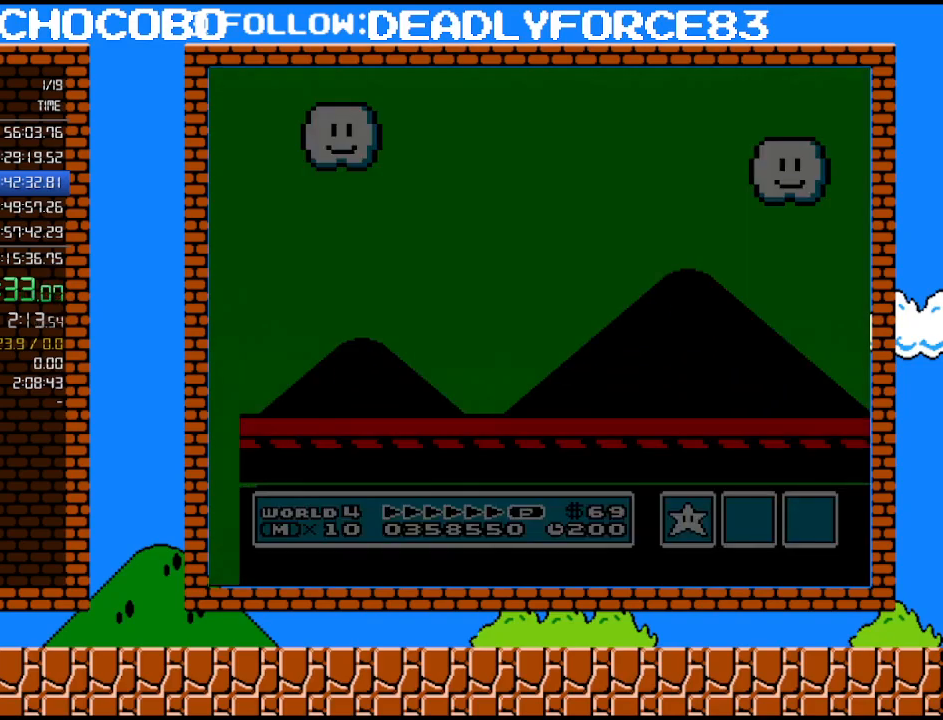
{"buttons": ["B"], "events": [[67, "B", "down"], [167, "B", "up"], [233, "B", "down"], [267, "B", "up"], [317, "B", "down"], [383, "B", "up"], [450, "B", "down"]]}
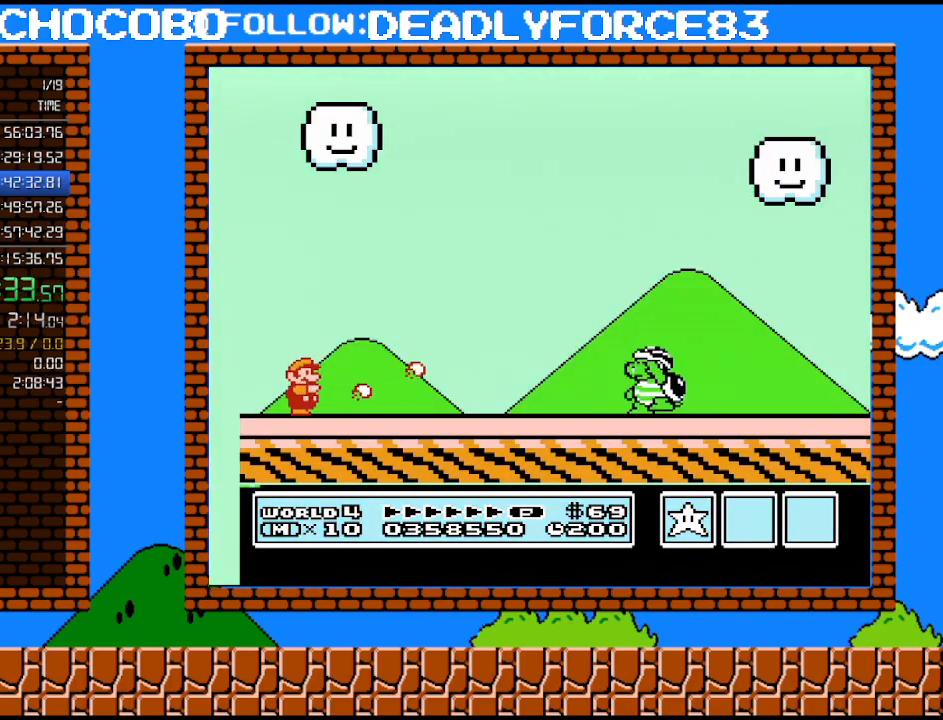
{"buttons": ["B"], "events": [[17, "B", "up"], [67, "B", "down"]]}
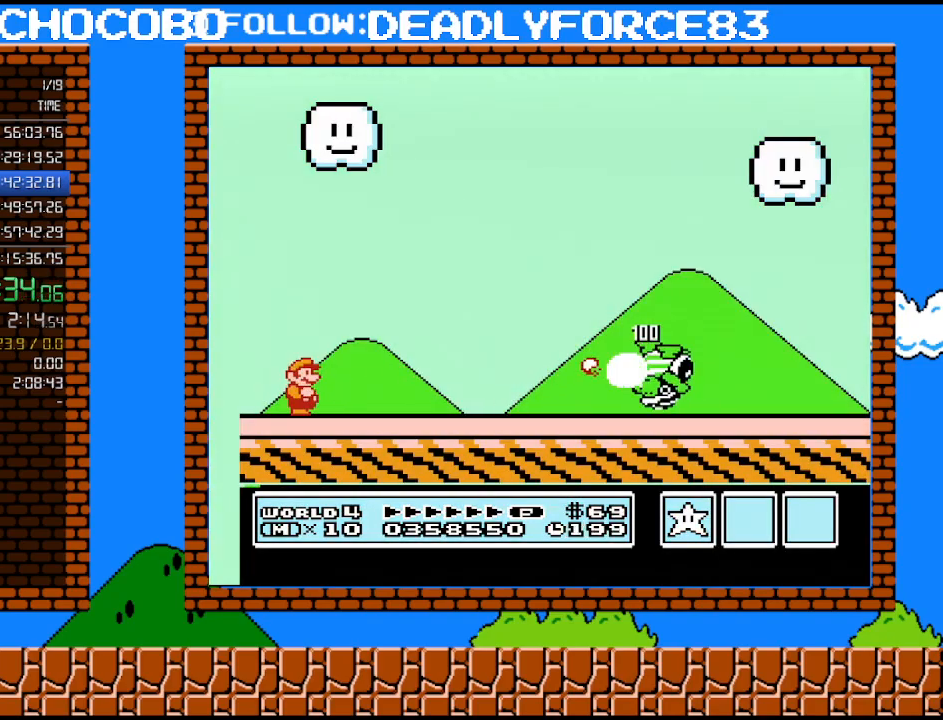
{"buttons": ["B"], "events": []}
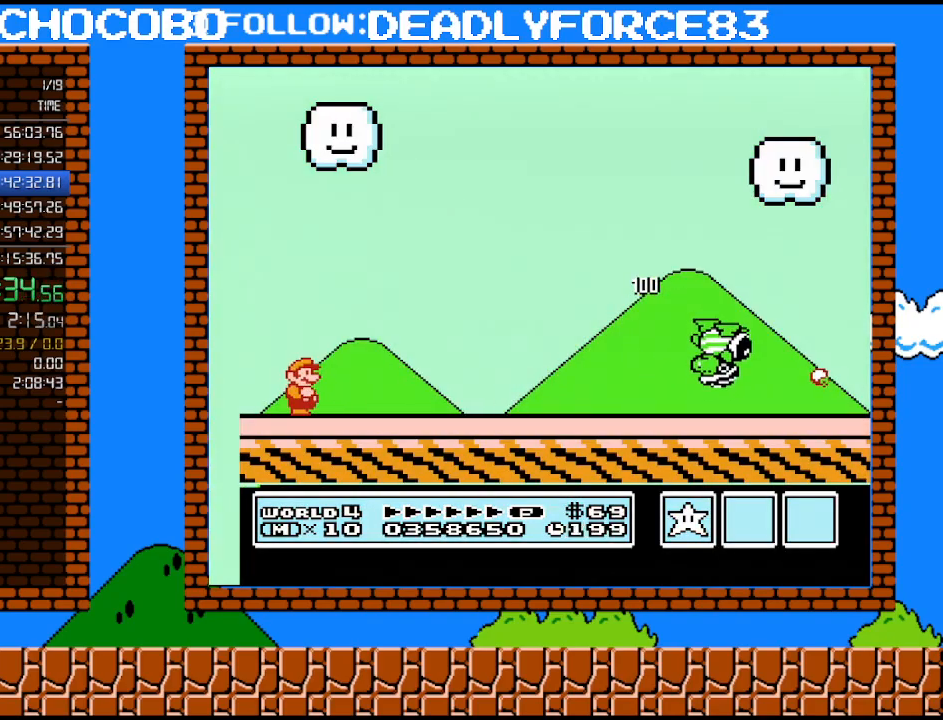
{"buttons": ["B", "DPAD_UP"], "events": [[67, "DPAD_RIGHT", "down"], [500, "DPAD_RIGHT", "up"], [500, "DPAD_UP", "down"]]}
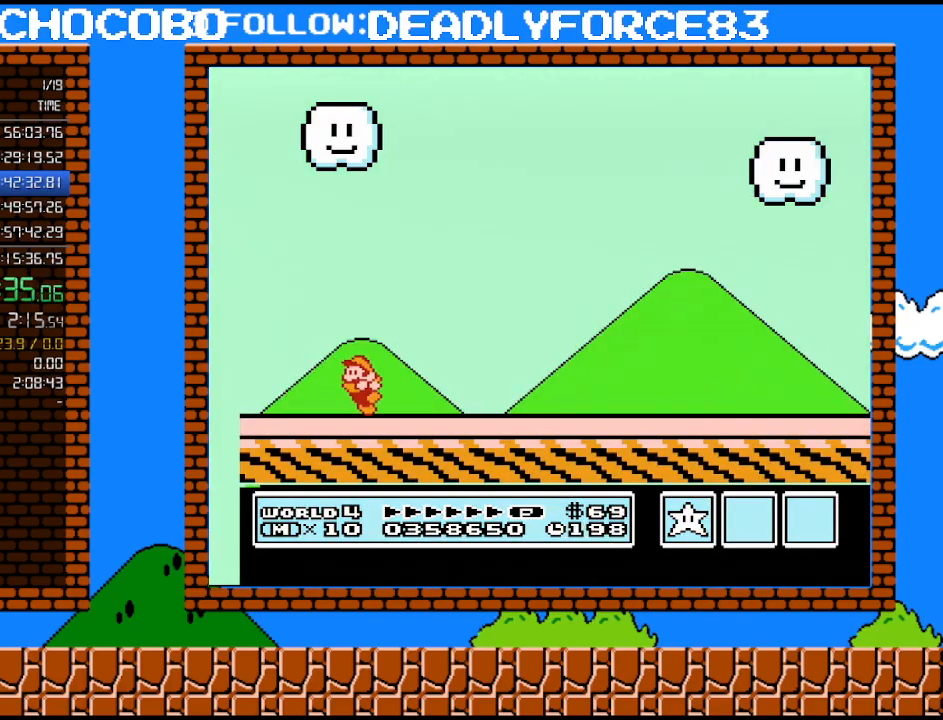
{"buttons": ["B", "DPAD_RIGHT"], "events": [[33, "DPAD_LEFT", "down"], [33, "DPAD_UP", "up"], [100, "DPAD_LEFT", "up"], [100, "DPAD_RIGHT", "down"], [133, "DPAD_UP", "down"], [250, "DPAD_UP", "up"], [283, "B", "up"], [317, "B", "down"]]}
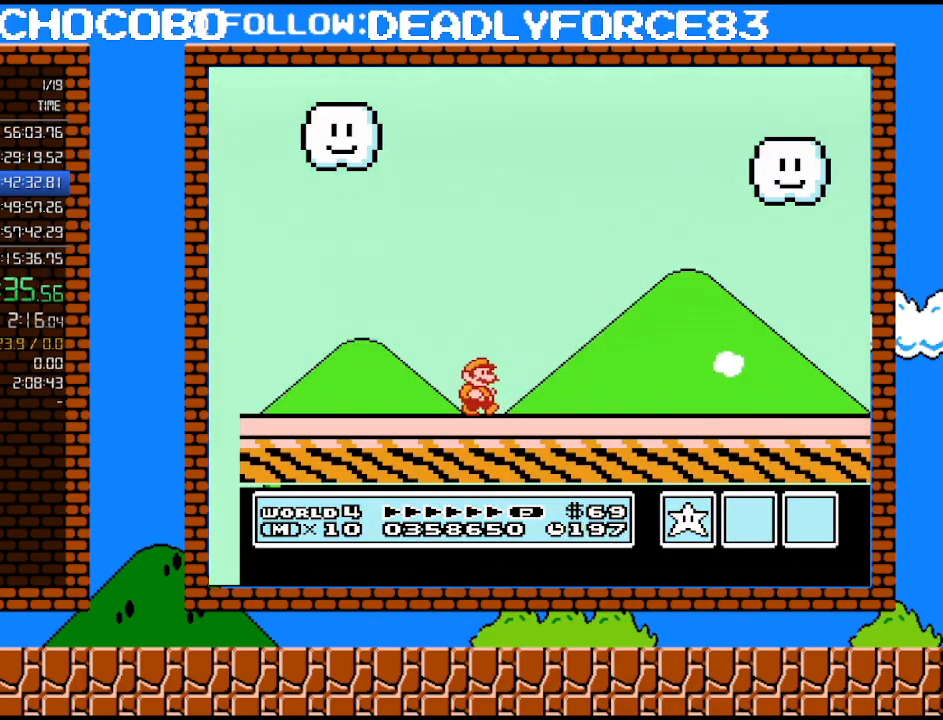
{"buttons": ["B", "DPAD_RIGHT"], "events": []}
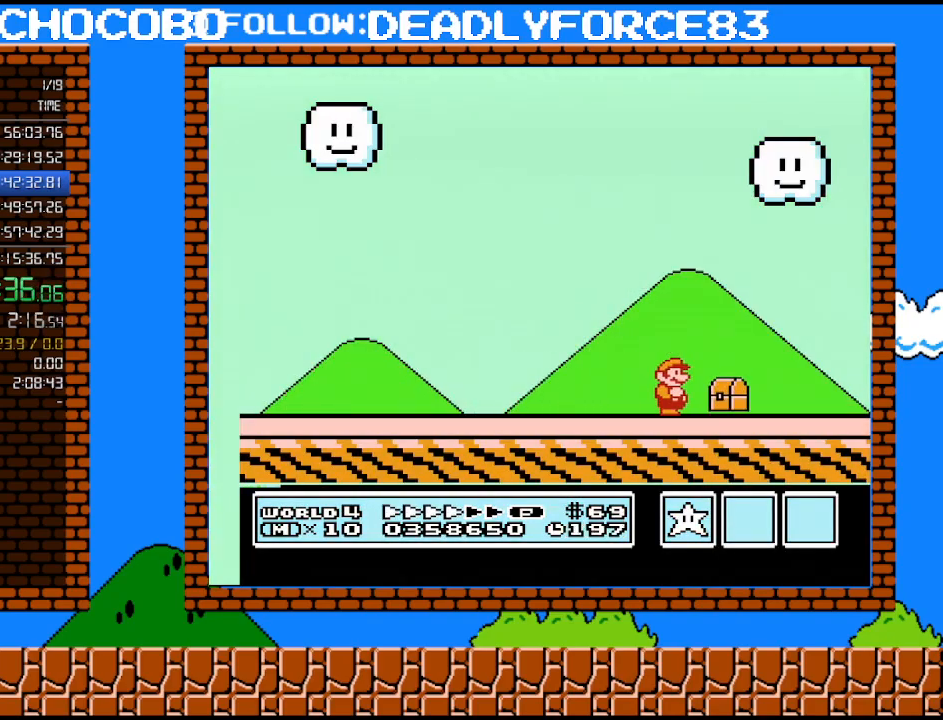
{"buttons": ["A", "B", "DPAD_LEFT"], "events": [[483, "A", "down"], [483, "DPAD_RIGHT", "up"], [500, "DPAD_LEFT", "down"]]}
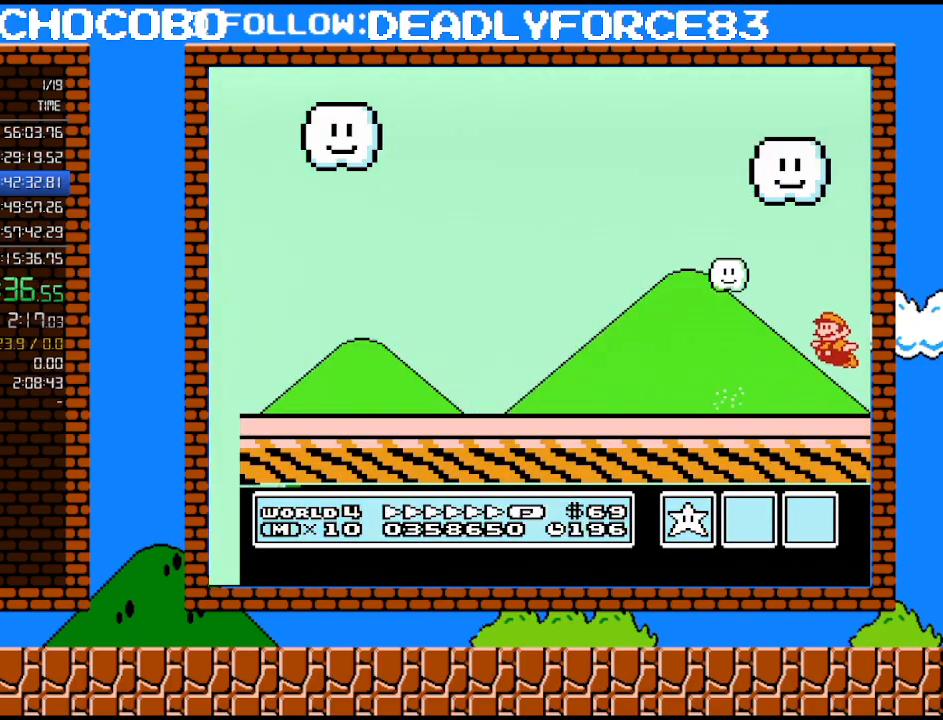
{"buttons": ["B", "DPAD_LEFT"], "events": [[150, "A", "up"]]}
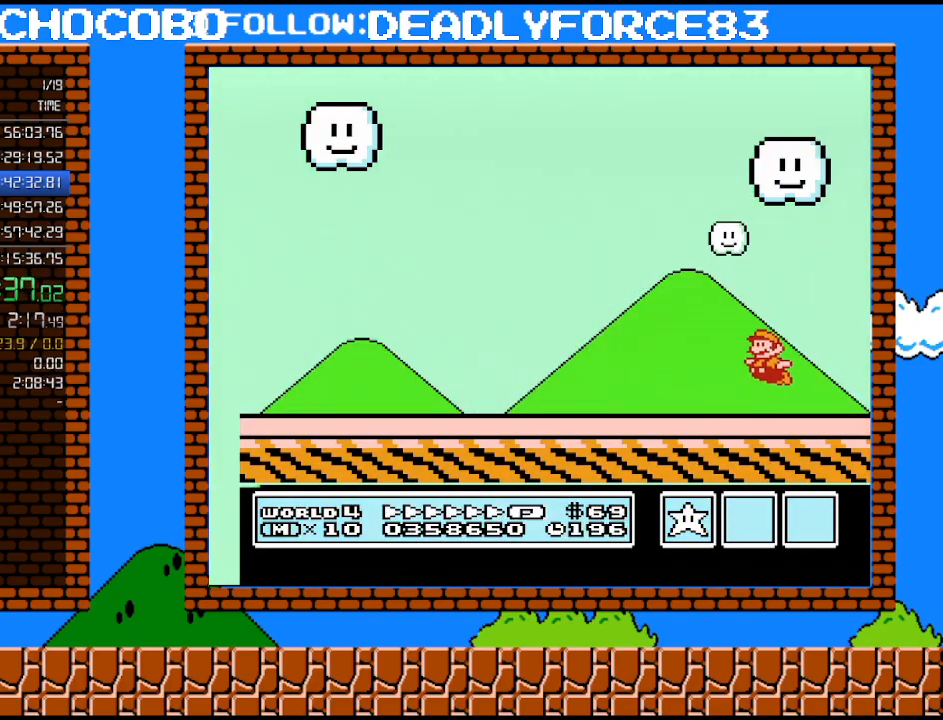
{"buttons": ["B", "DPAD_LEFT"], "events": []}
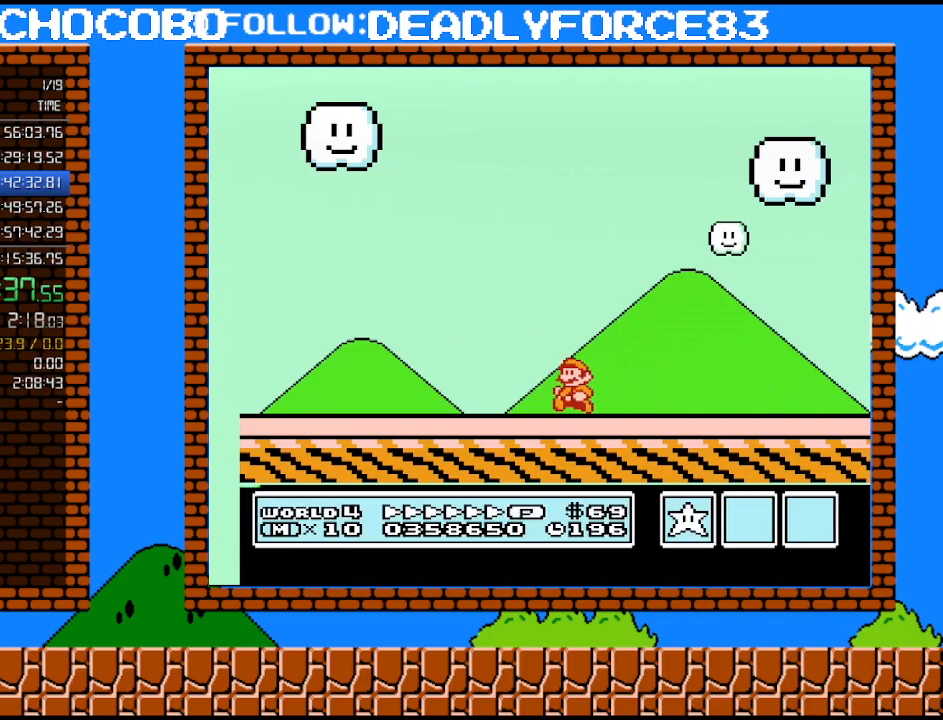
{"buttons": ["B", "DPAD_LEFT"], "events": []}
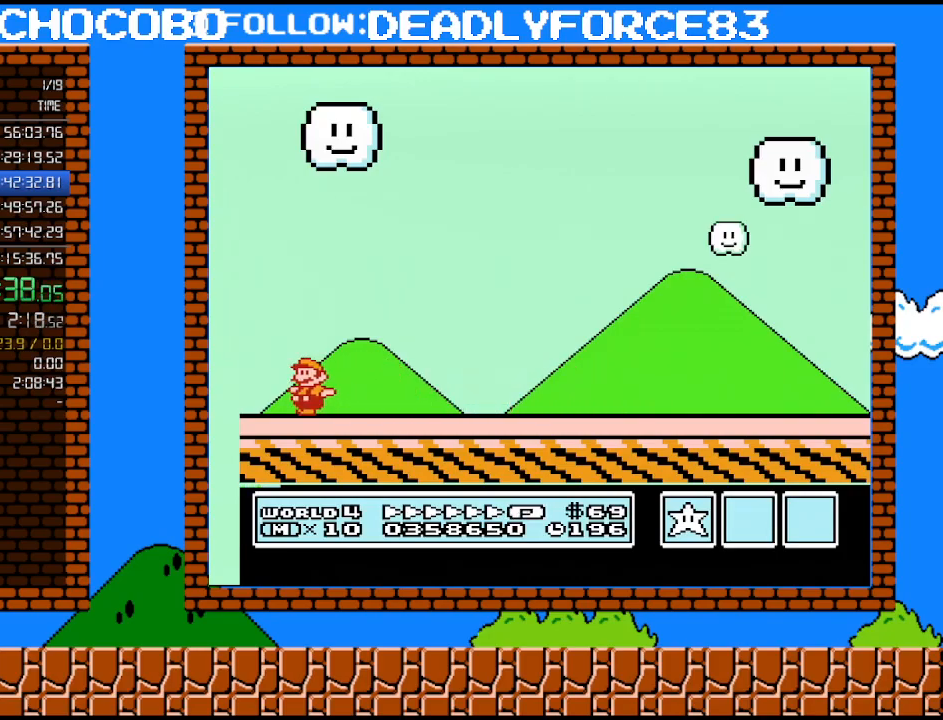
{"buttons": ["A", "B", "DPAD_RIGHT"], "events": [[100, "A", "down"], [100, "DPAD_LEFT", "up"], [133, "DPAD_UP", "down"], [167, "DPAD_RIGHT", "down"], [167, "DPAD_UP", "up"]]}
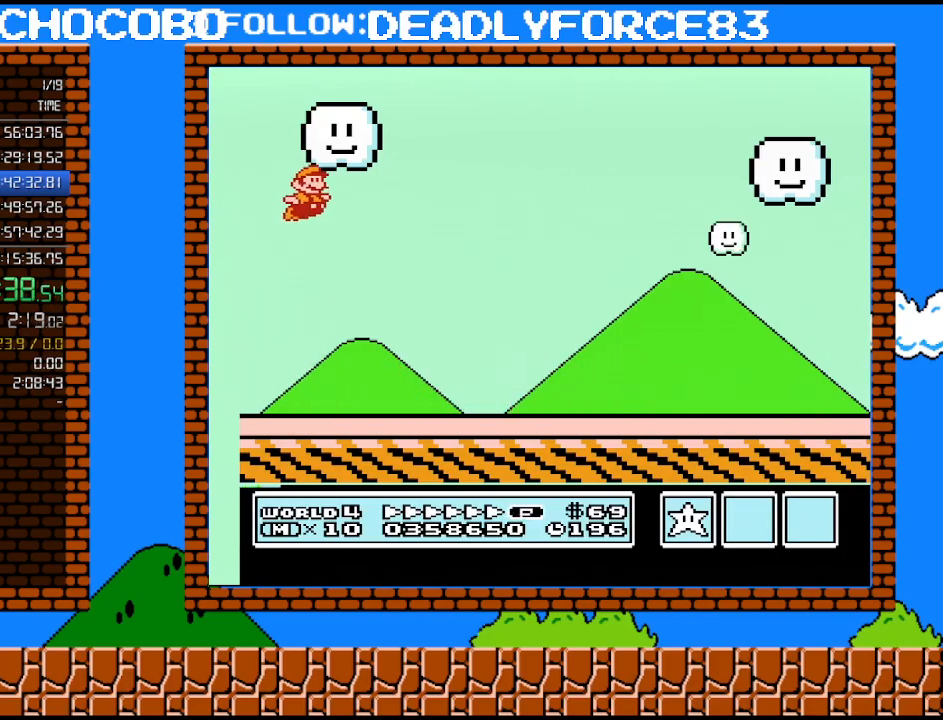
{"buttons": ["B", "DPAD_RIGHT"], "events": [[217, "A", "up"], [217, "B", "up"], [467, "B", "down"]]}
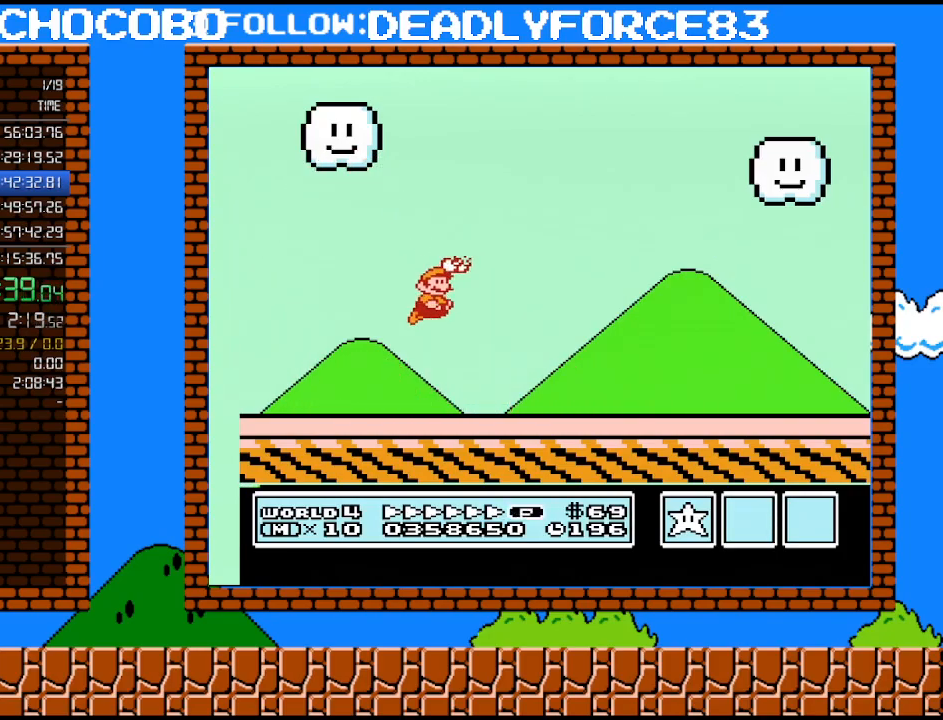
{"buttons": ["B", "DPAD_RIGHT"], "events": []}
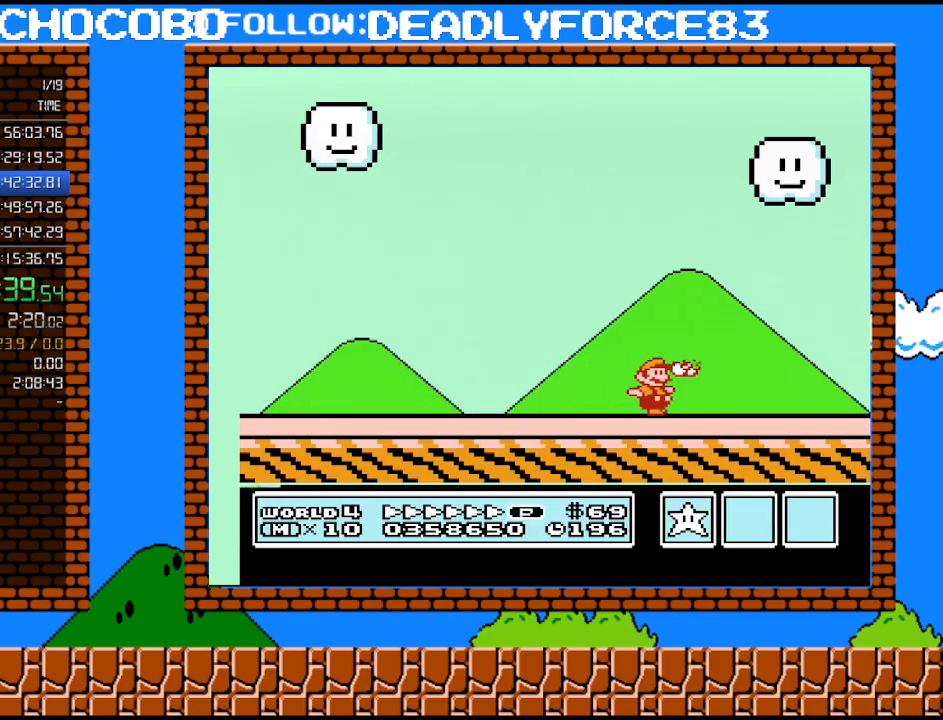
{"buttons": ["A", "B"], "events": [[283, "A", "down"], [283, "DPAD_RIGHT", "up"]]}
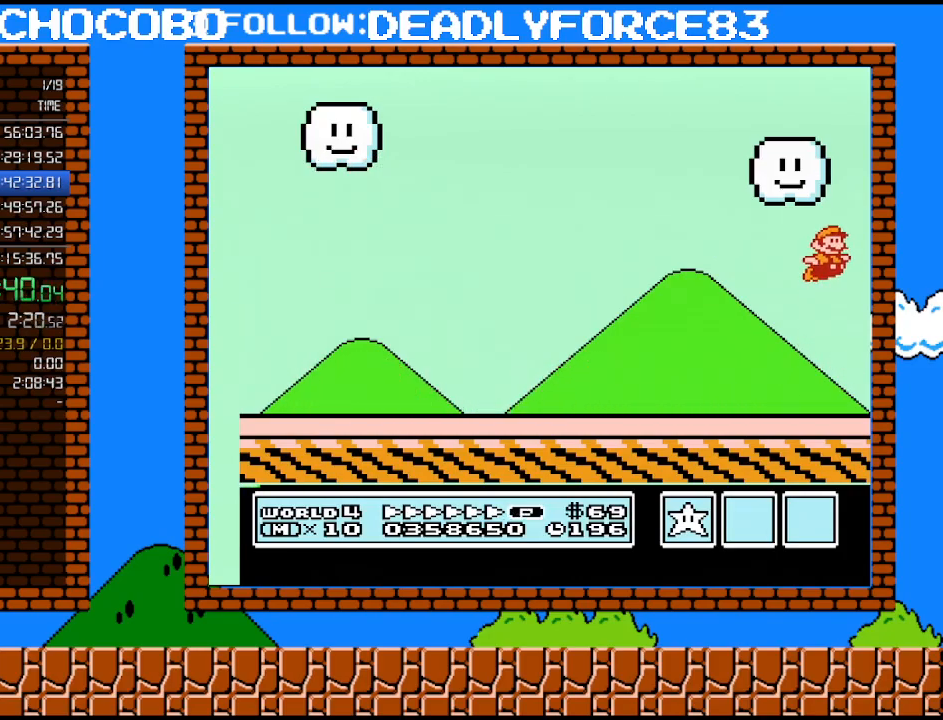
{"buttons": [], "events": [[233, "A", "up"], [233, "B", "up"], [317, "B", "down"], [350, "B", "up"], [417, "B", "down"], [450, "B", "up"]]}
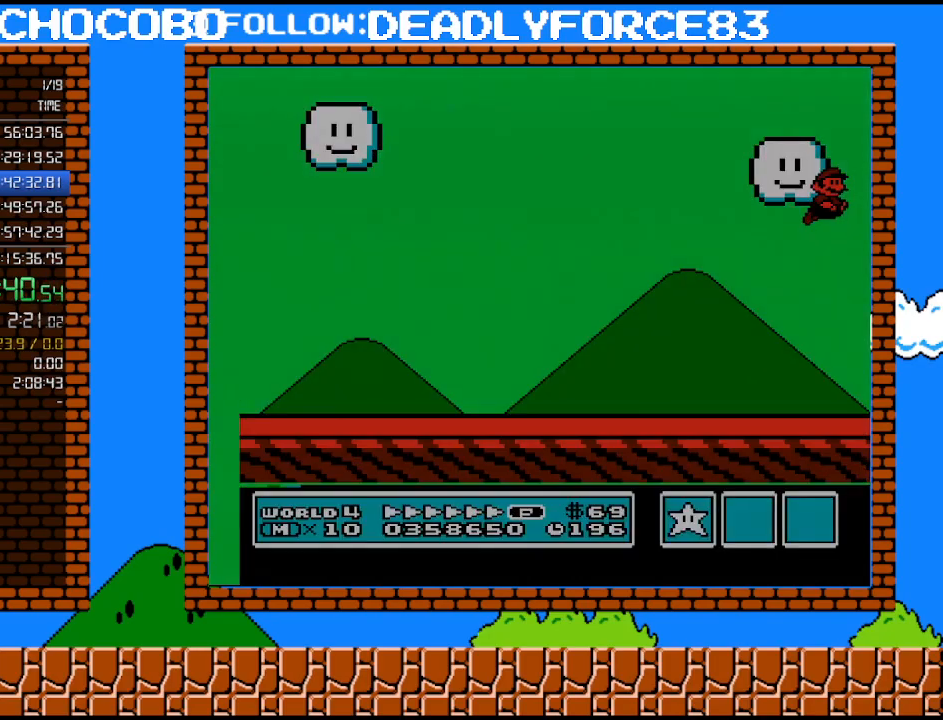
{"buttons": [], "events": [[33, "B", "down"], [283, "B", "up"], [383, "B", "down"], [417, "B", "up"]]}
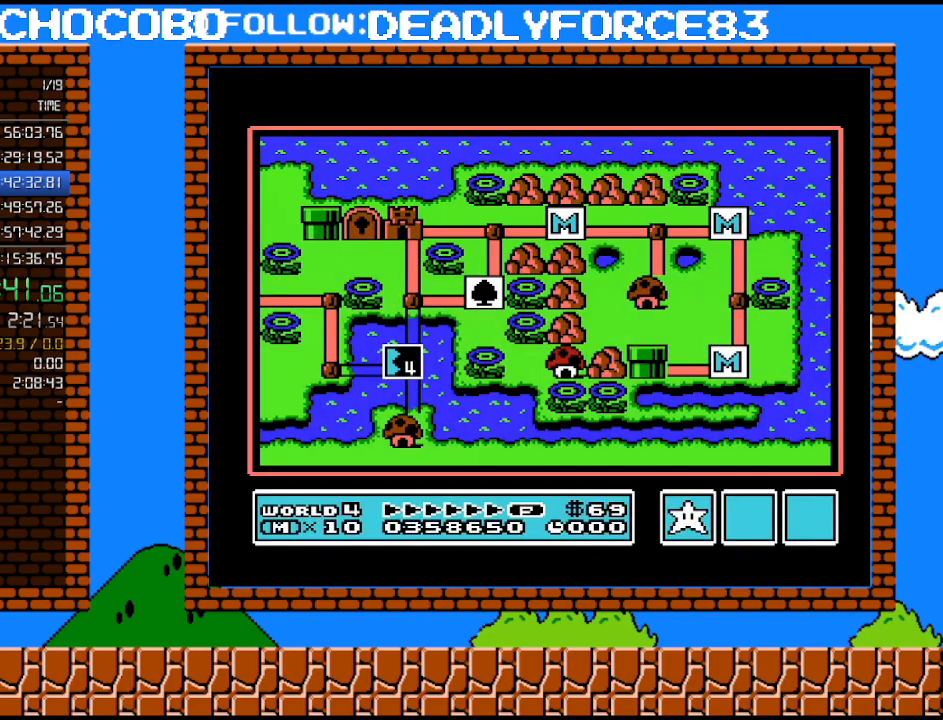
{"buttons": [], "events": []}
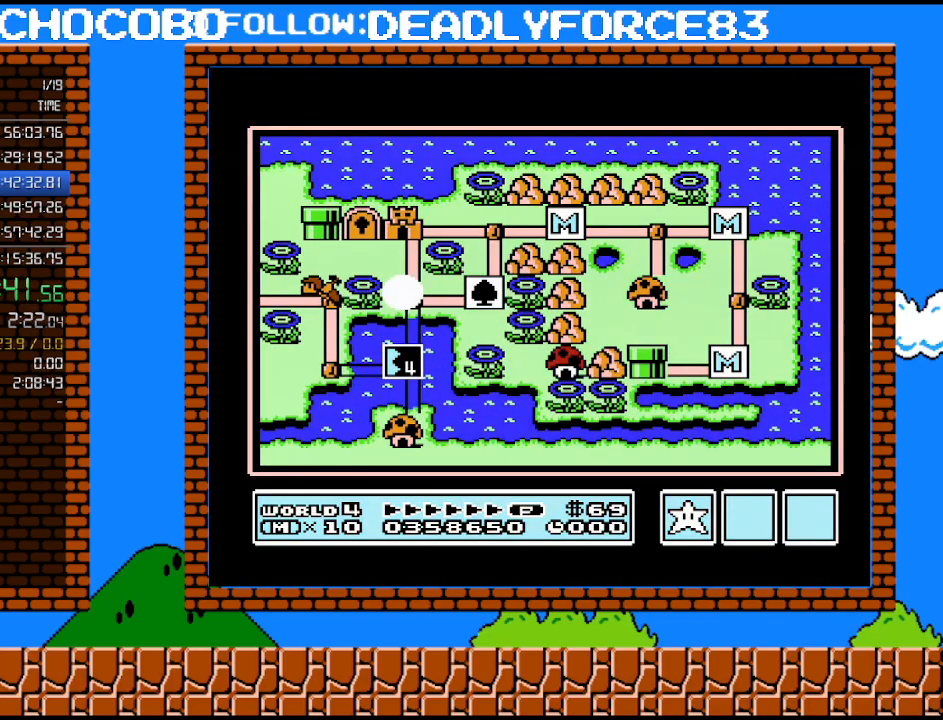
{"buttons": ["DPAD_DOWN"], "events": [[483, "DPAD_DOWN", "down"]]}
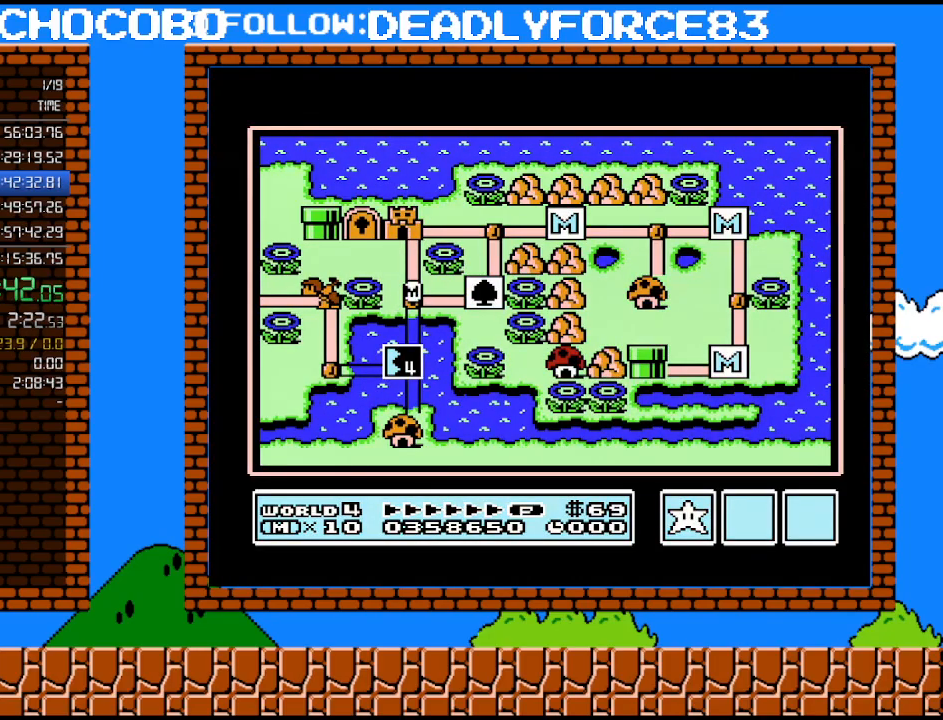
{"buttons": ["DPAD_DOWN"], "events": []}
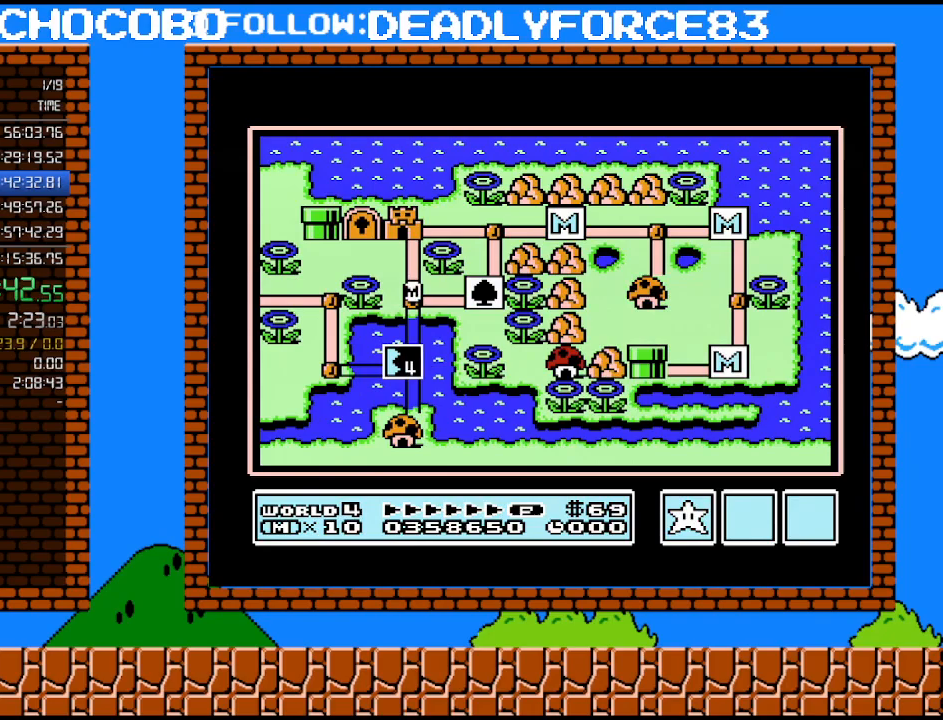
{"buttons": ["DPAD_DOWN"], "events": []}
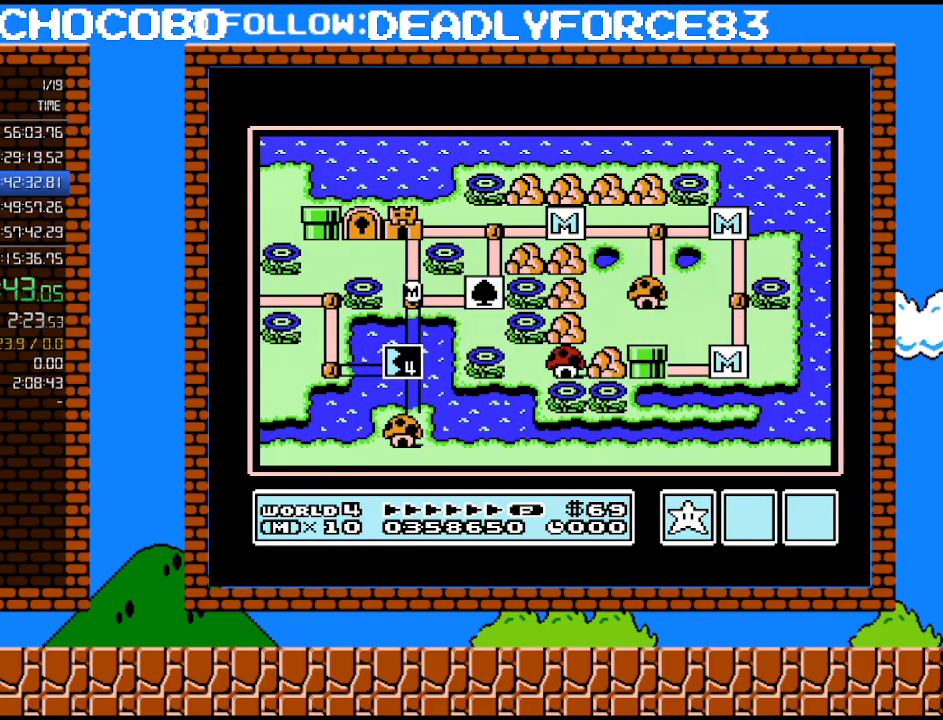
{"buttons": ["DPAD_DOWN"], "events": []}